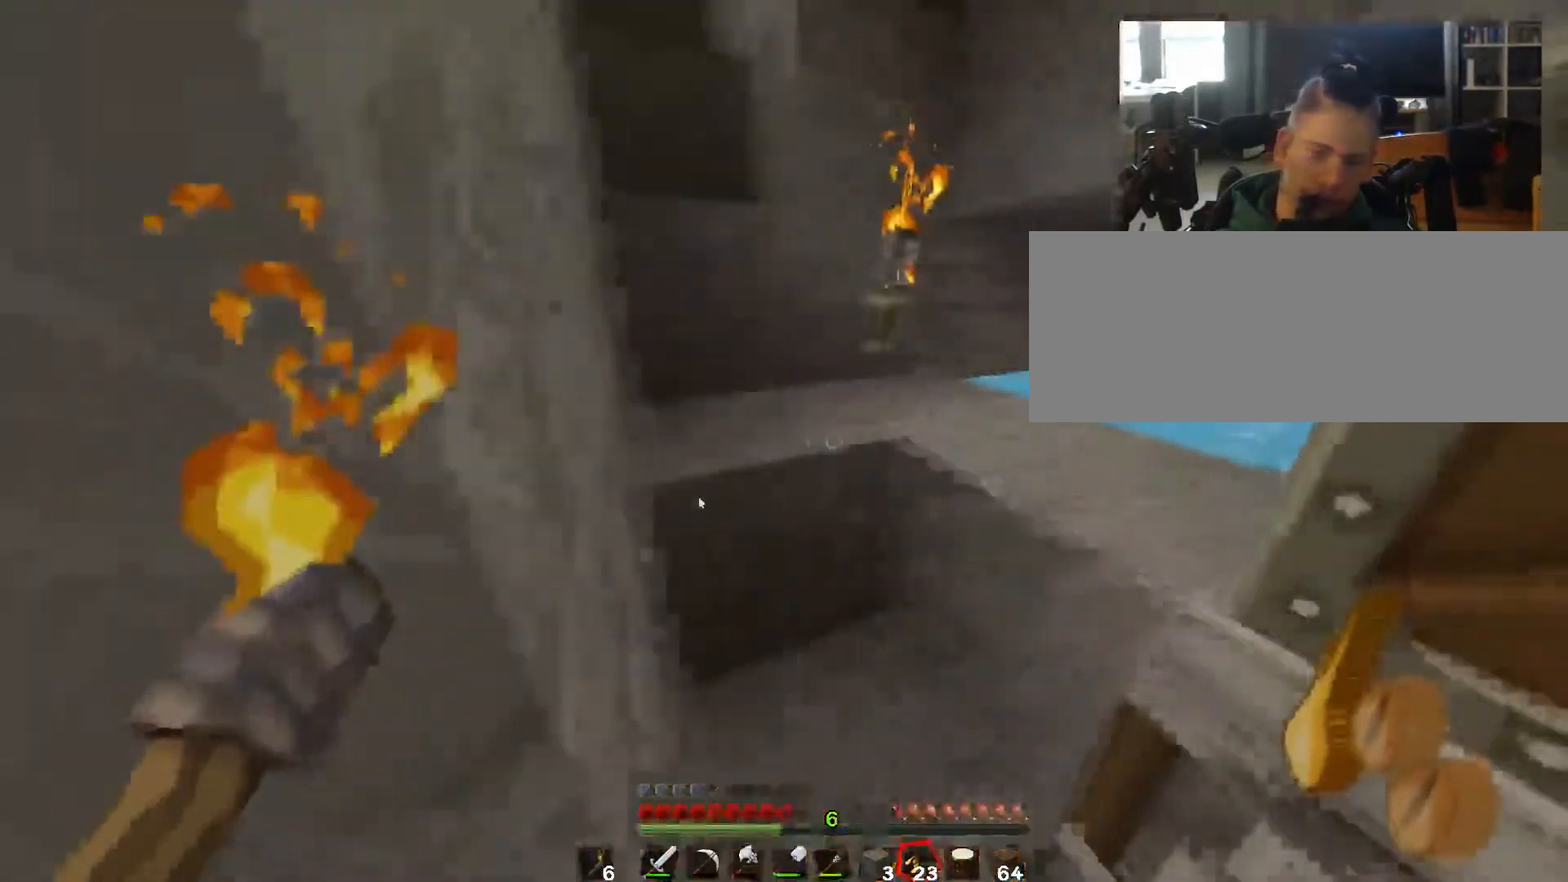
Gameplay with keyboard; each line is a JSON object with the keys held at the frame after it. "events" lists presses ("down") and releases ("up") of "0", "1", "2", "3", "4", "5", "6", "7", "8", "9", "a", "alt", "b", "c", "caps_lock", "ctrl", "d", "down", "e", "escape", "f", "g", "h", "i", "j", "k", "l", "left", "m", "n", "o", "p", "q", "r", "return", "right", "s", "shift", "space", "super", "t", "tab", "u", "up", "v", "w", "x", "y" and "z" between this image and that frame as [ms after this image, input, new state], when the widget could be followed in between. No other keys are recorded. Mouse input is not recorded.
{"keys": ["w"], "events": []}
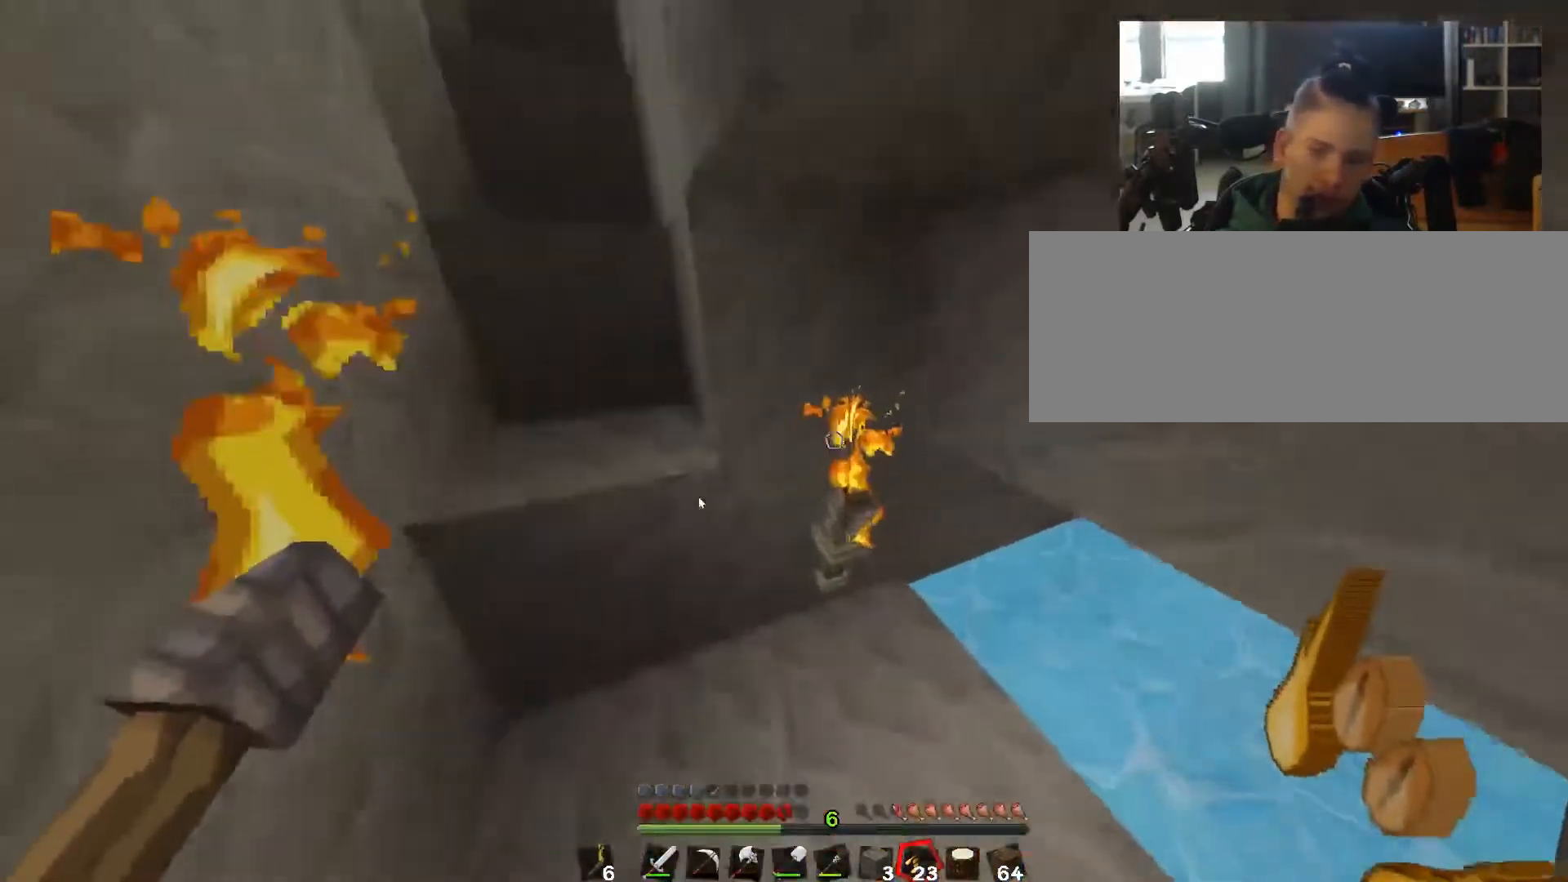
{"keys": ["w"], "events": []}
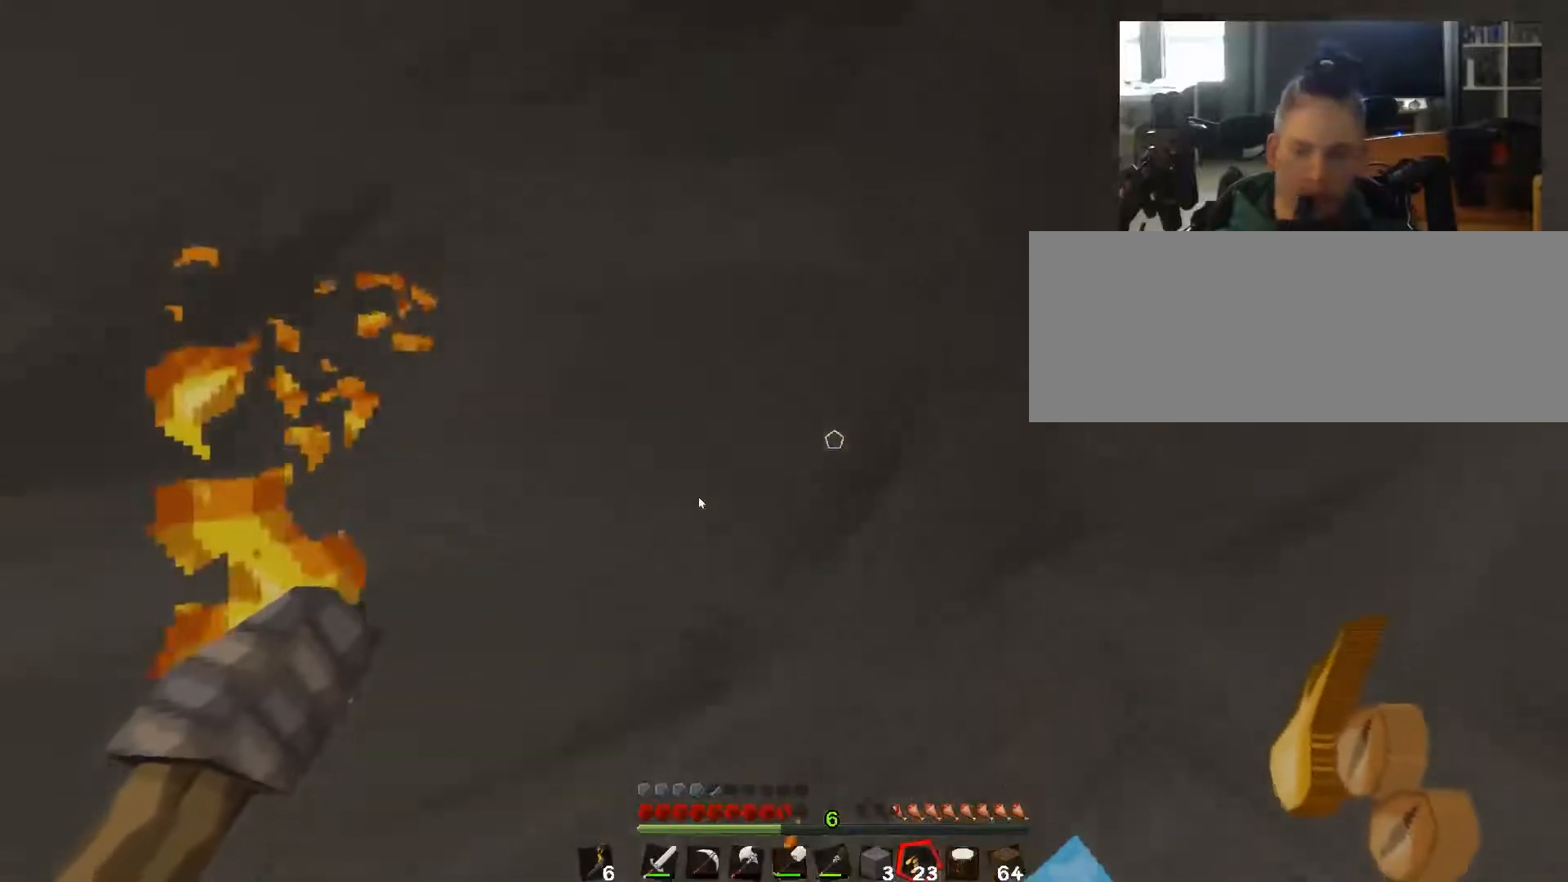
{"keys": ["w"], "events": []}
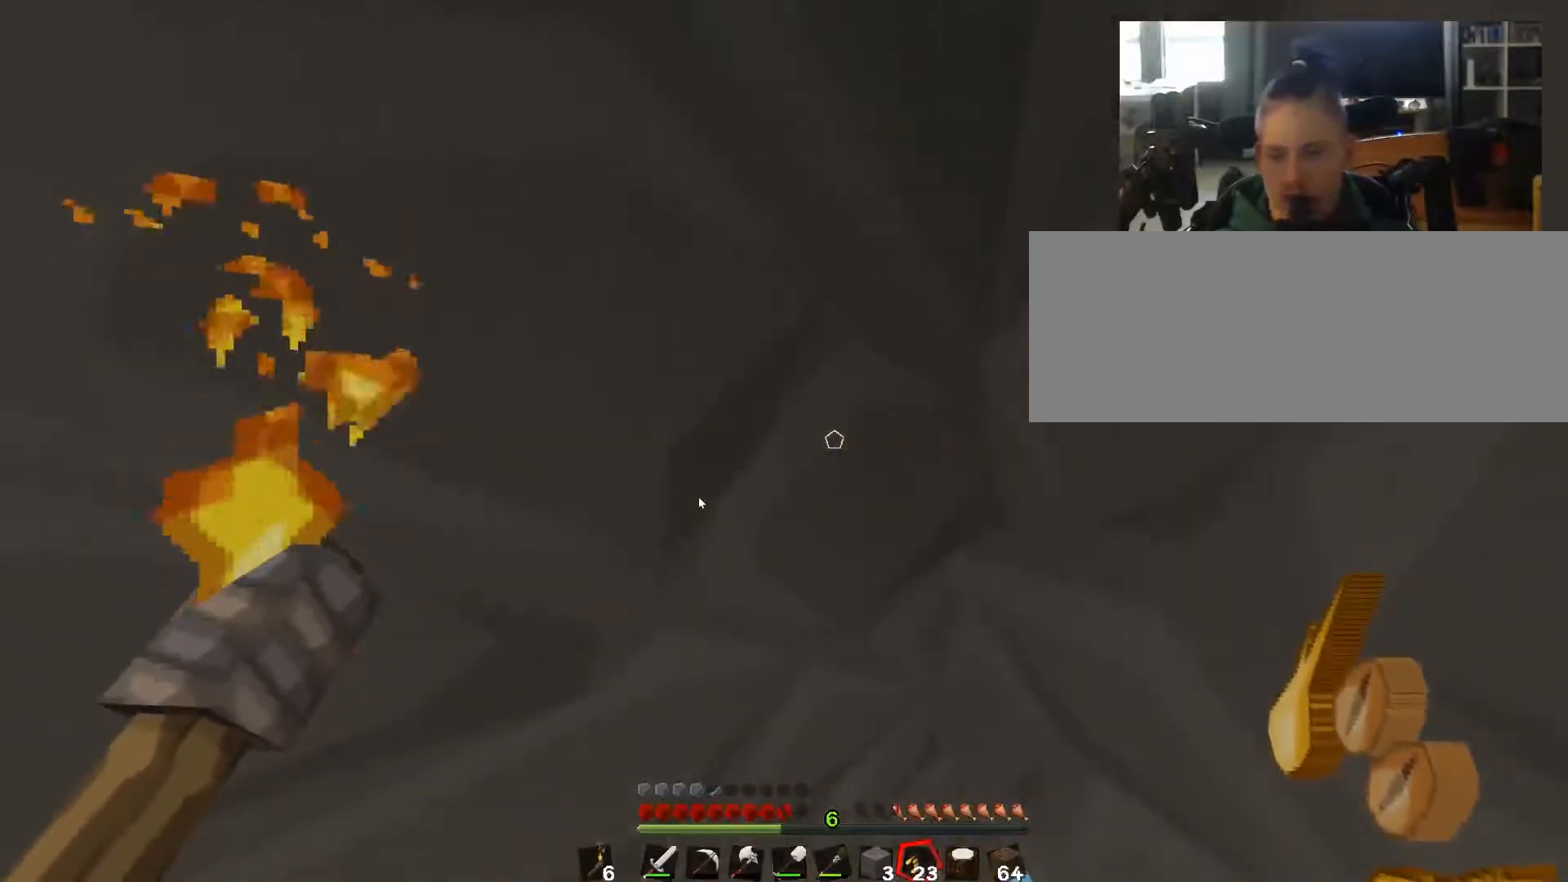
{"keys": ["caps_lock"], "events": [[250, "w", "up"], [267, "q", "down"], [333, "q", "up"], [350, "a", "down"], [417, "a", "up"], [467, "caps_lock", "down"]]}
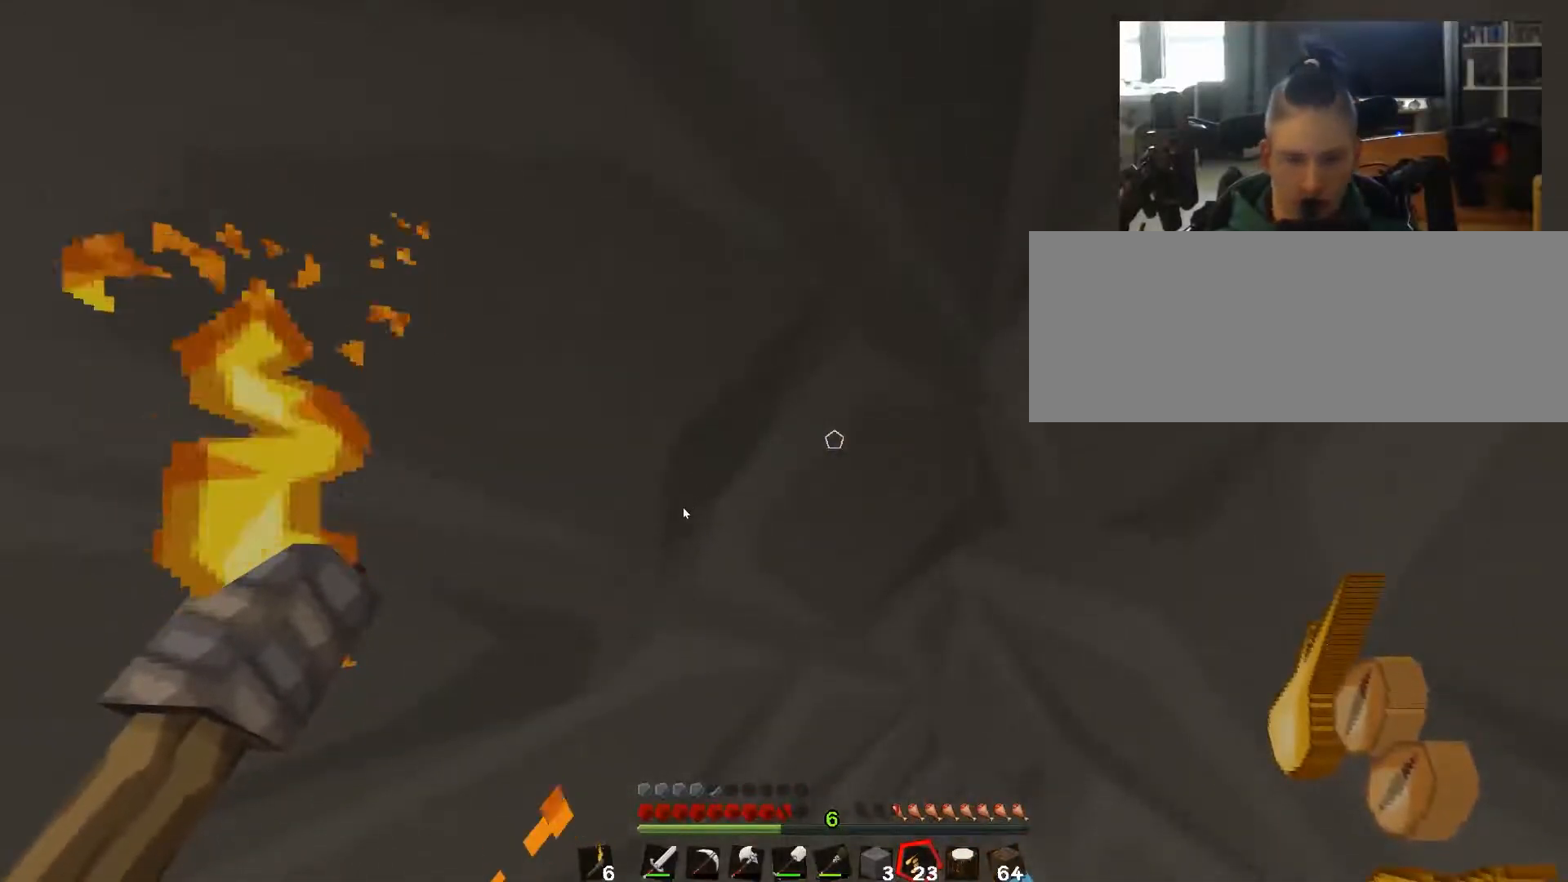
{"keys": ["caps_lock"], "events": []}
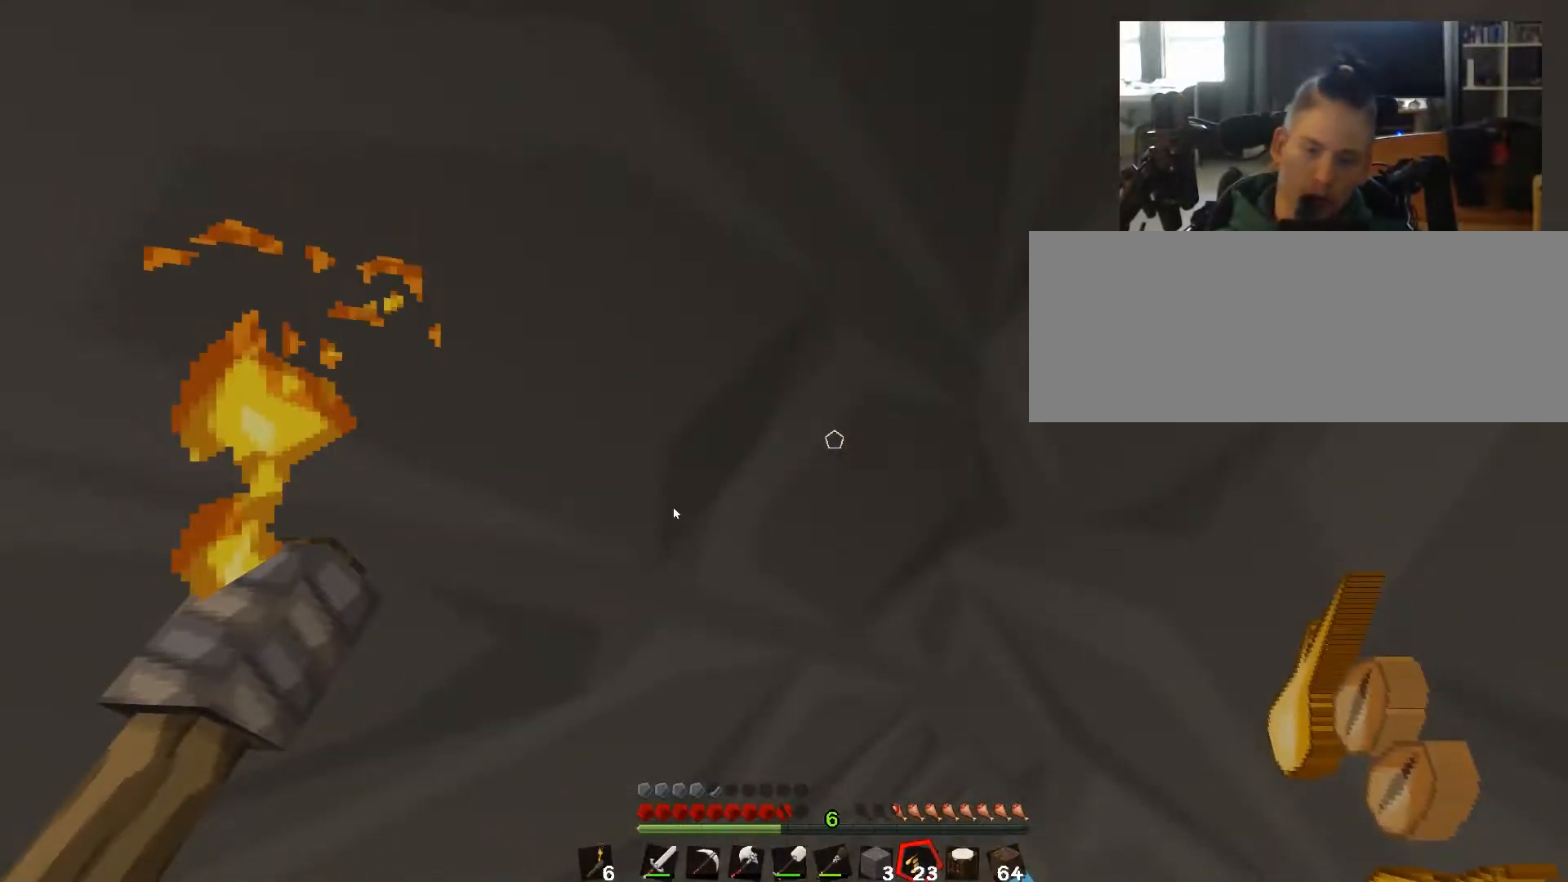
{"keys": ["caps_lock"], "events": []}
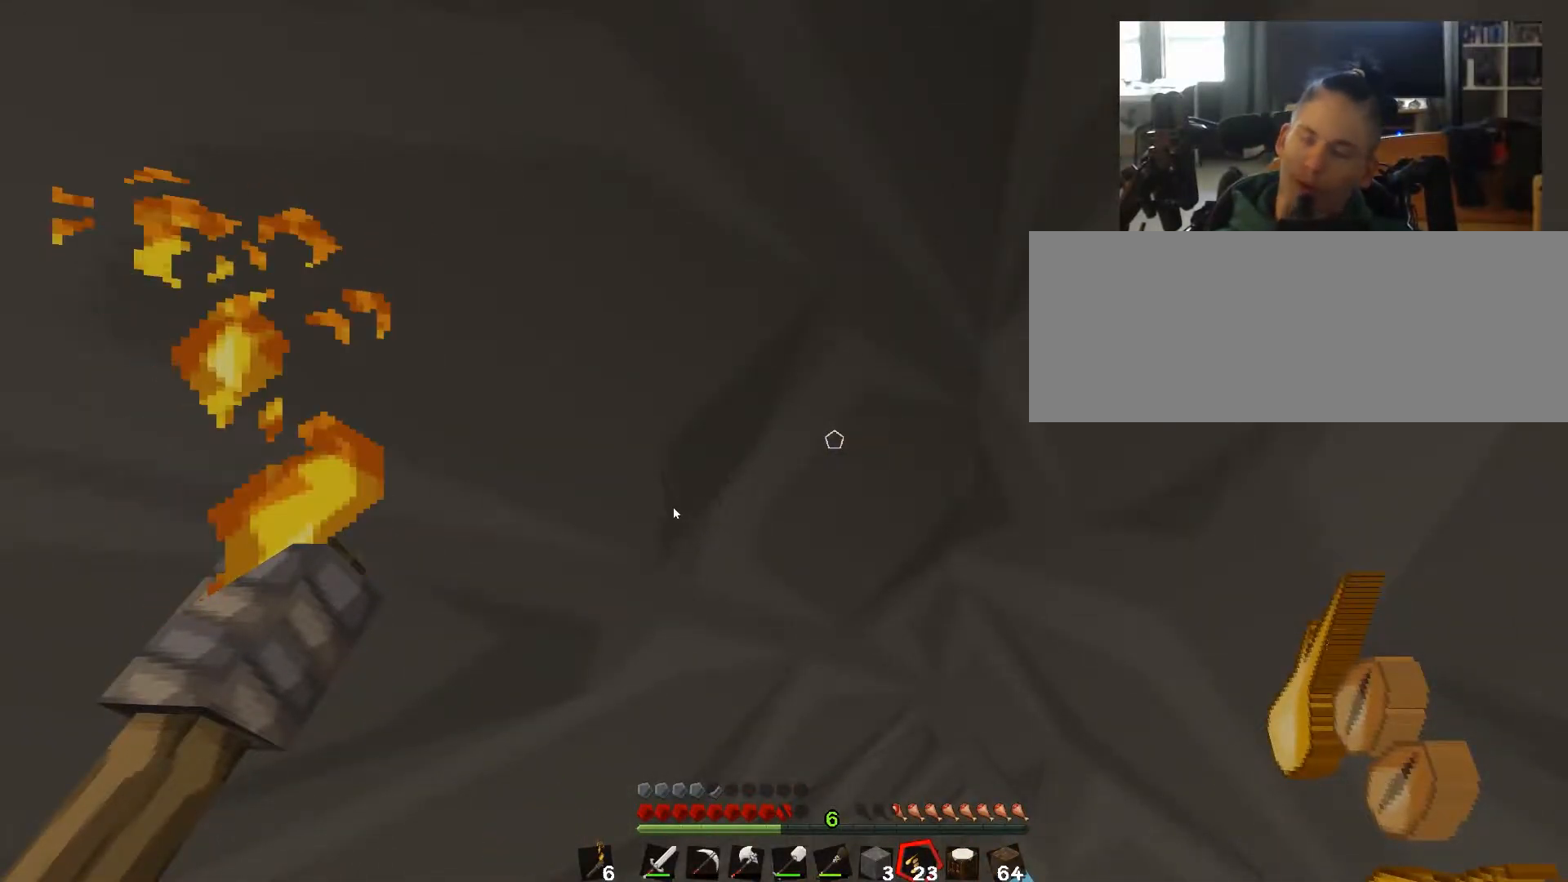
{"keys": ["caps_lock"], "events": []}
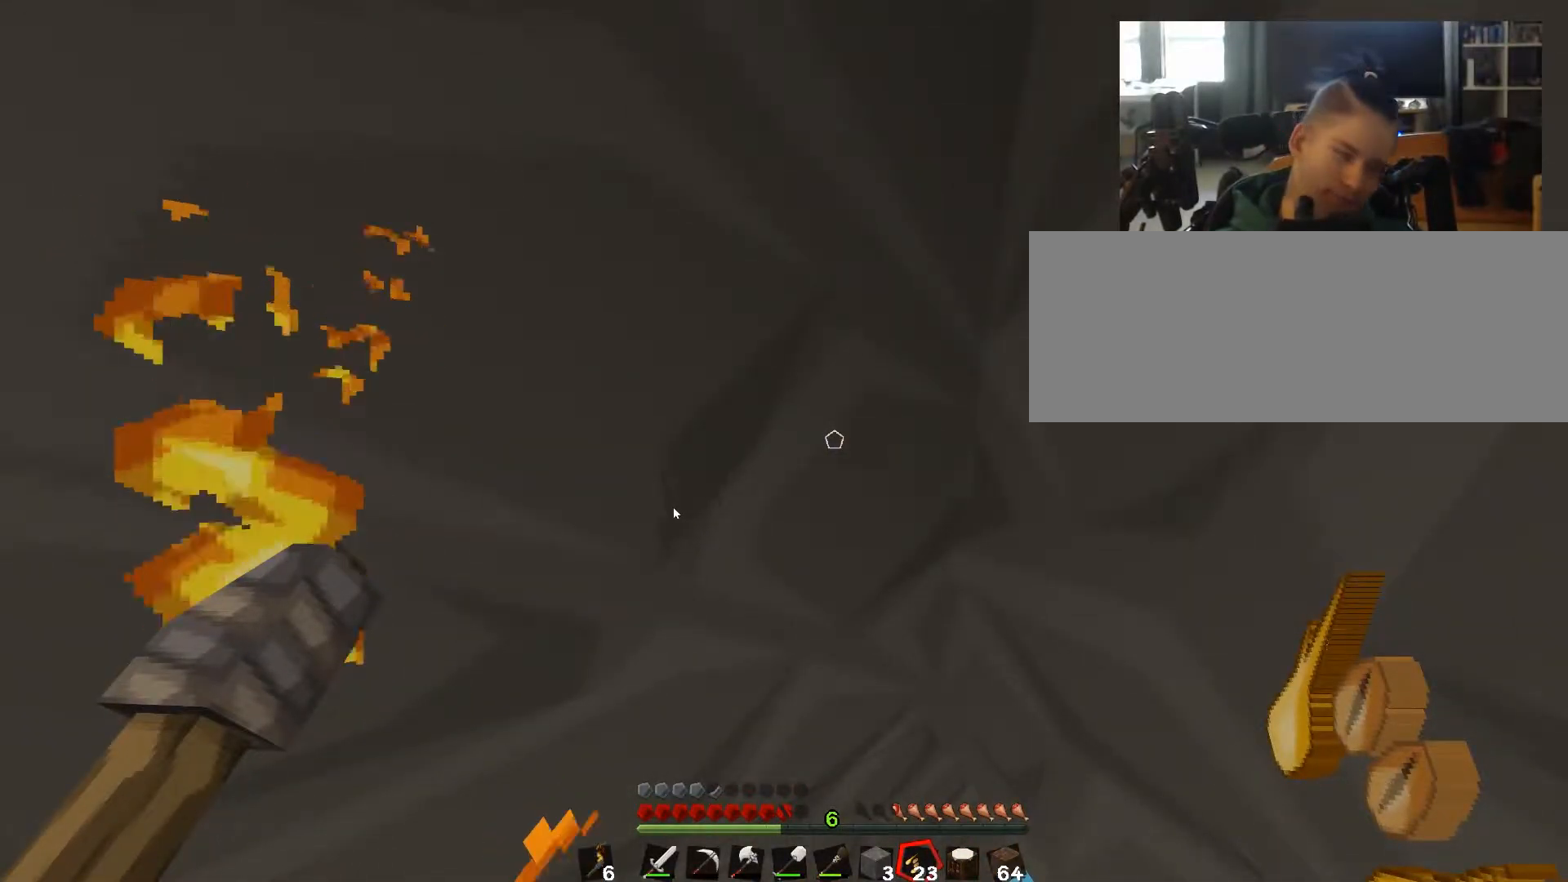
{"keys": ["caps_lock"], "events": []}
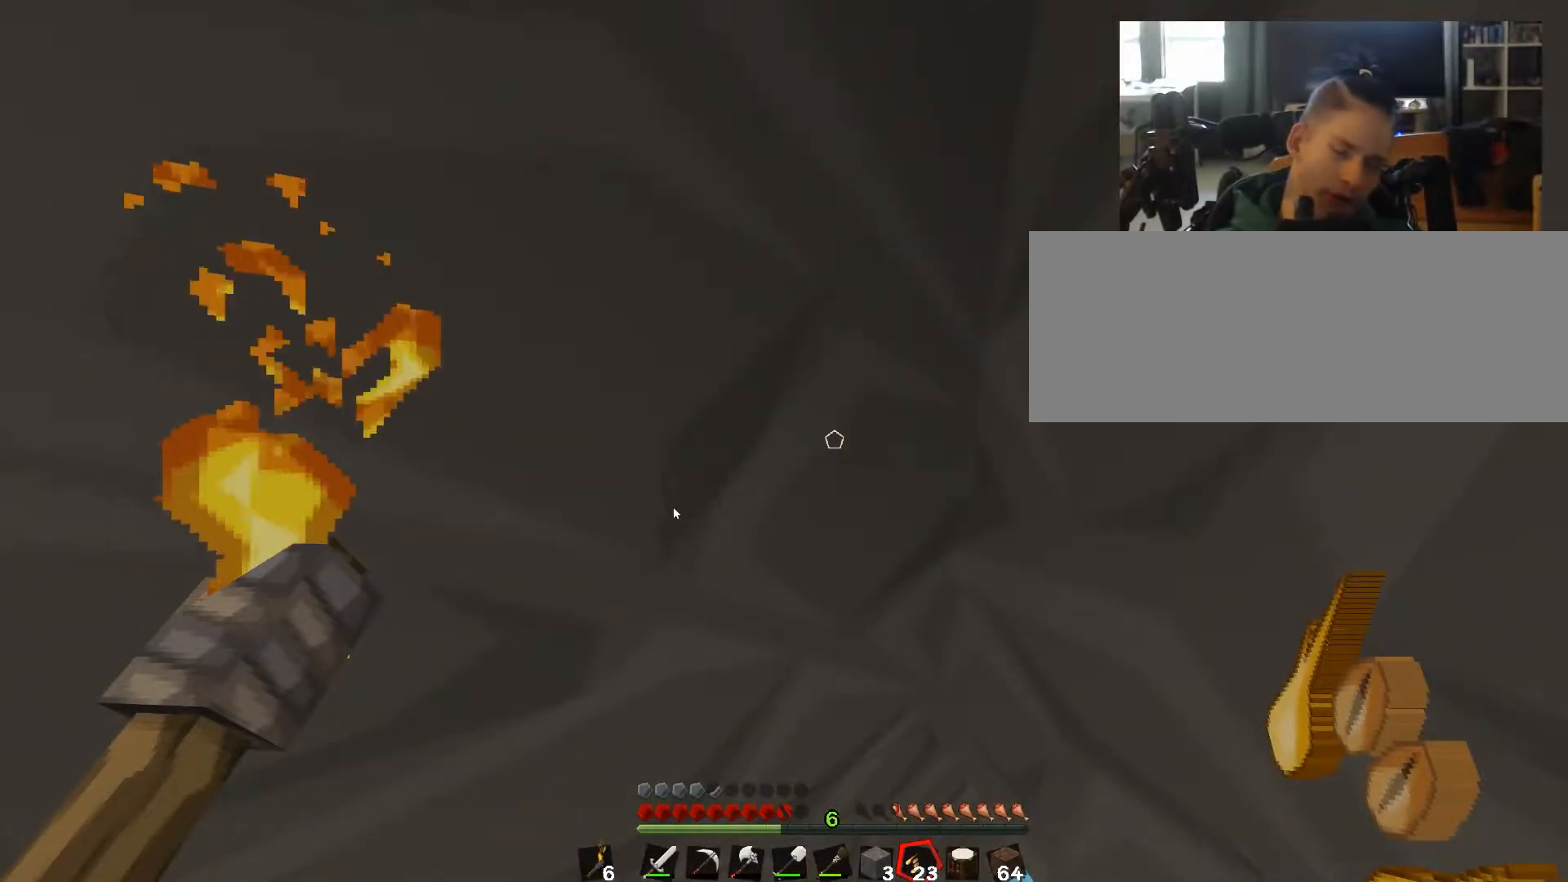
{"keys": ["caps_lock"], "events": []}
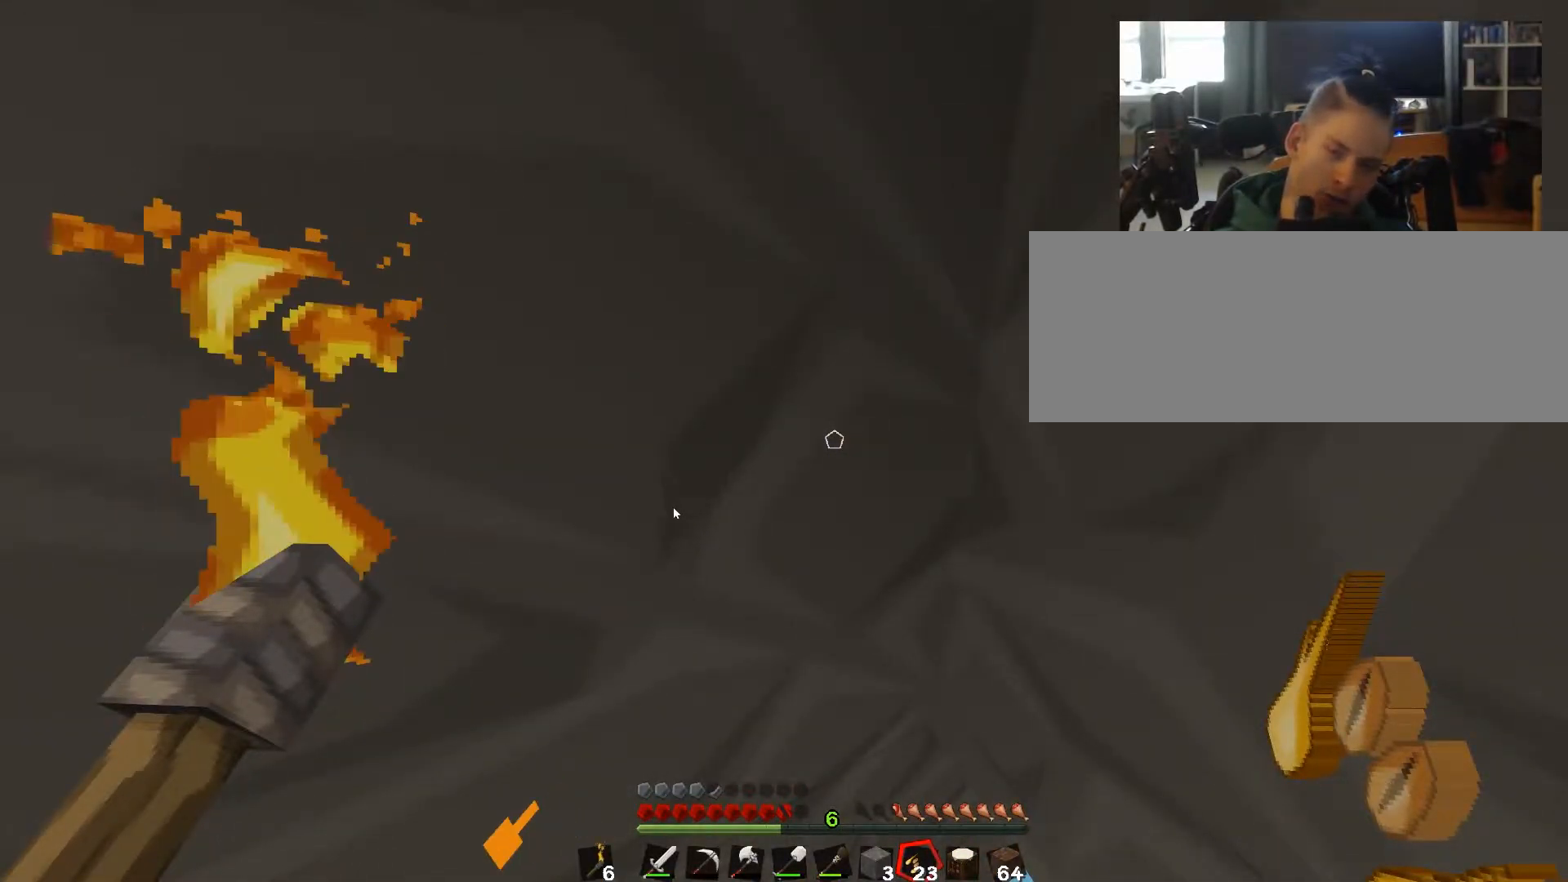
{"keys": ["caps_lock"], "events": []}
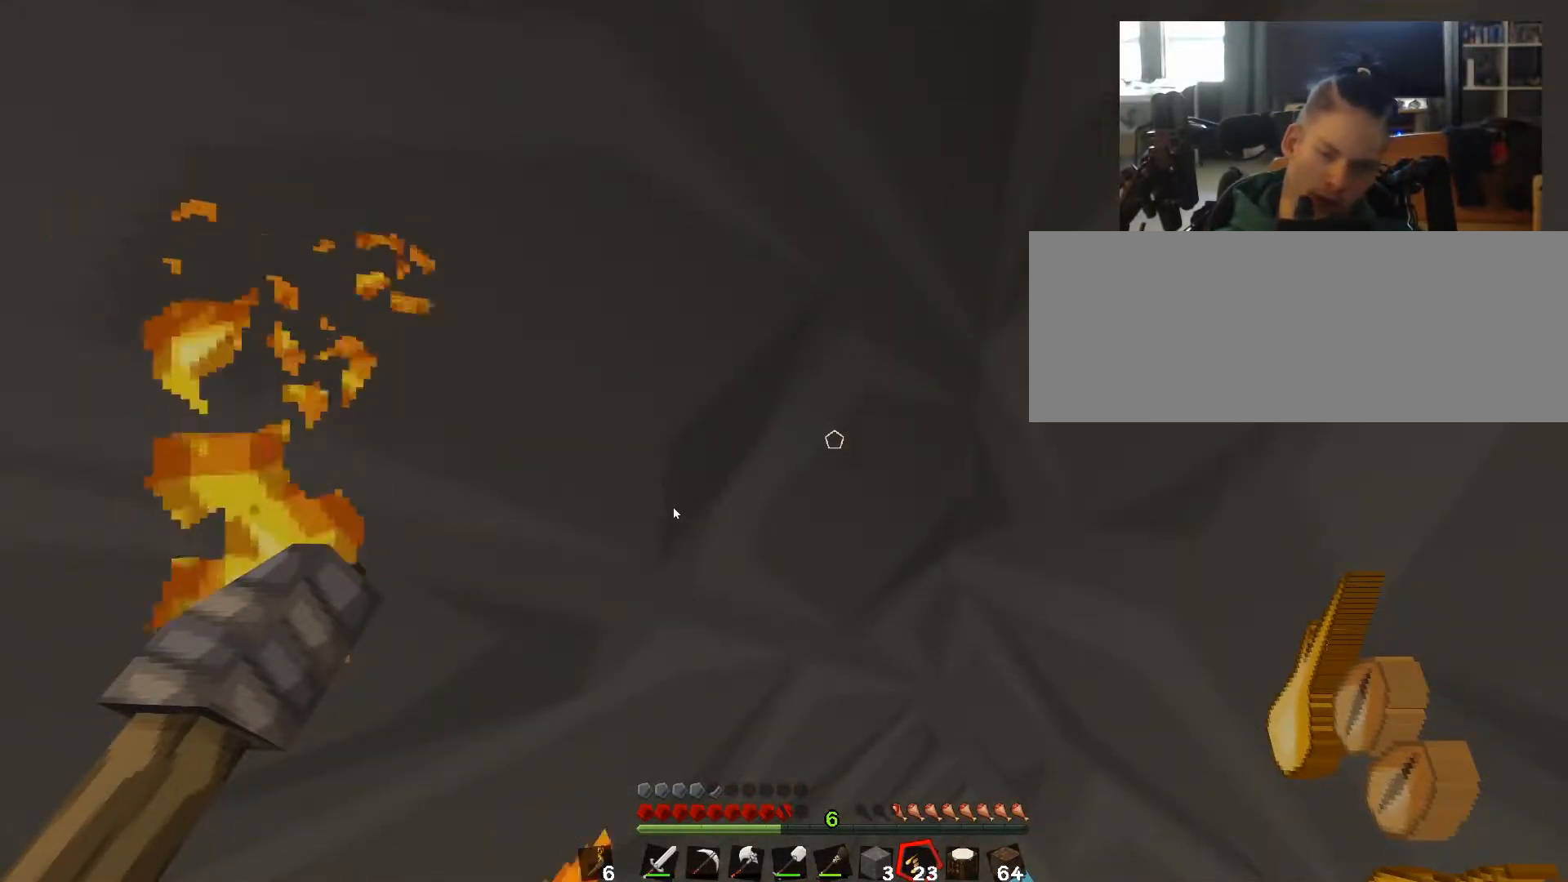
{"keys": ["caps_lock"], "events": []}
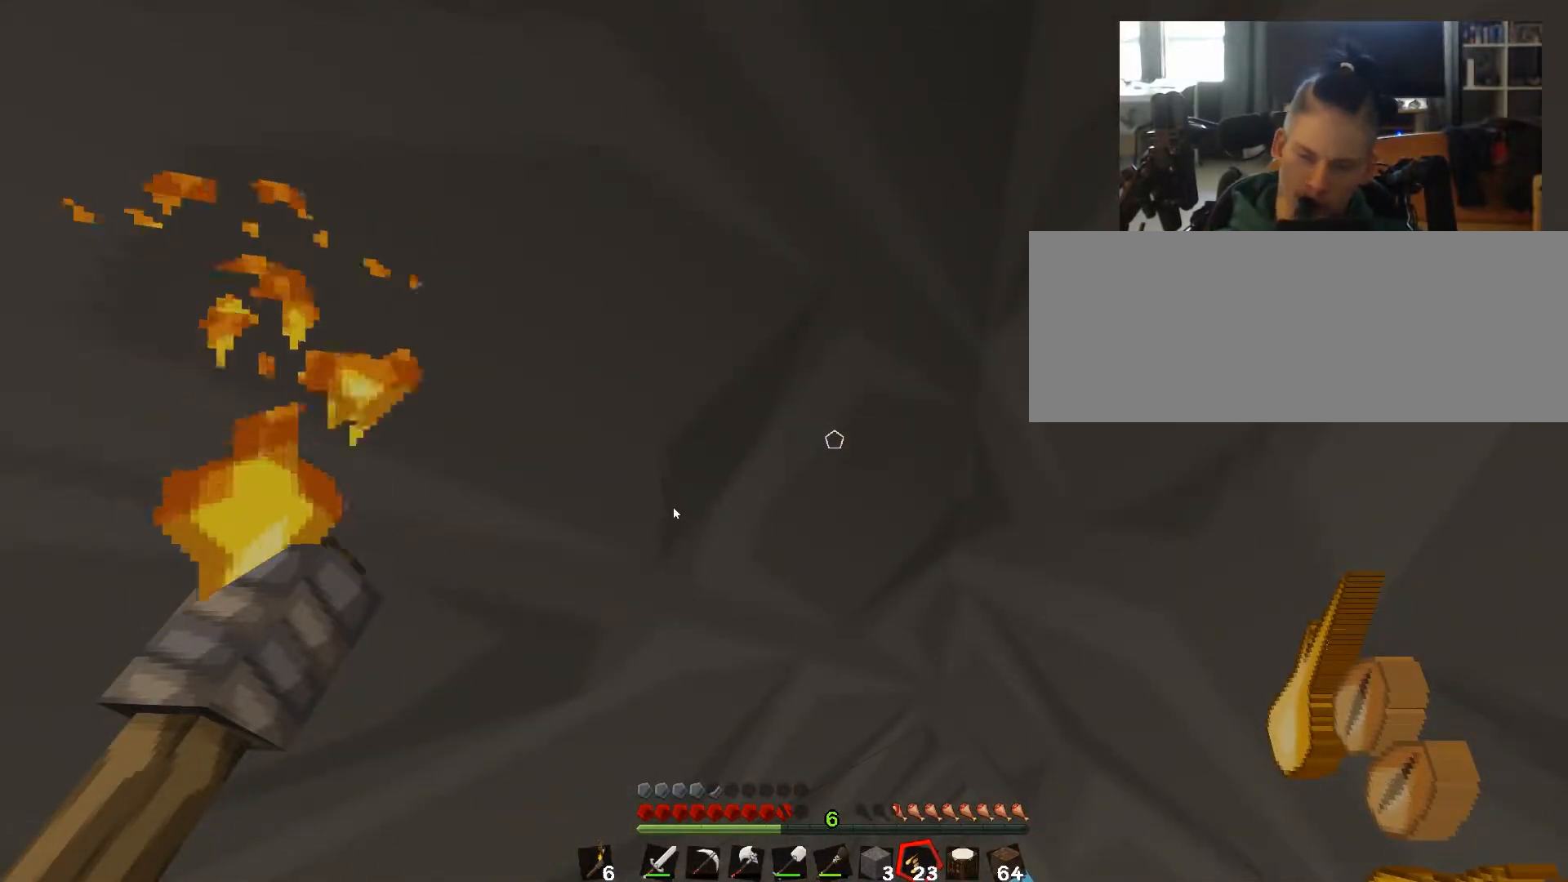
{"keys": ["a"], "events": [[467, "caps_lock", "up"], [483, "a", "down"]]}
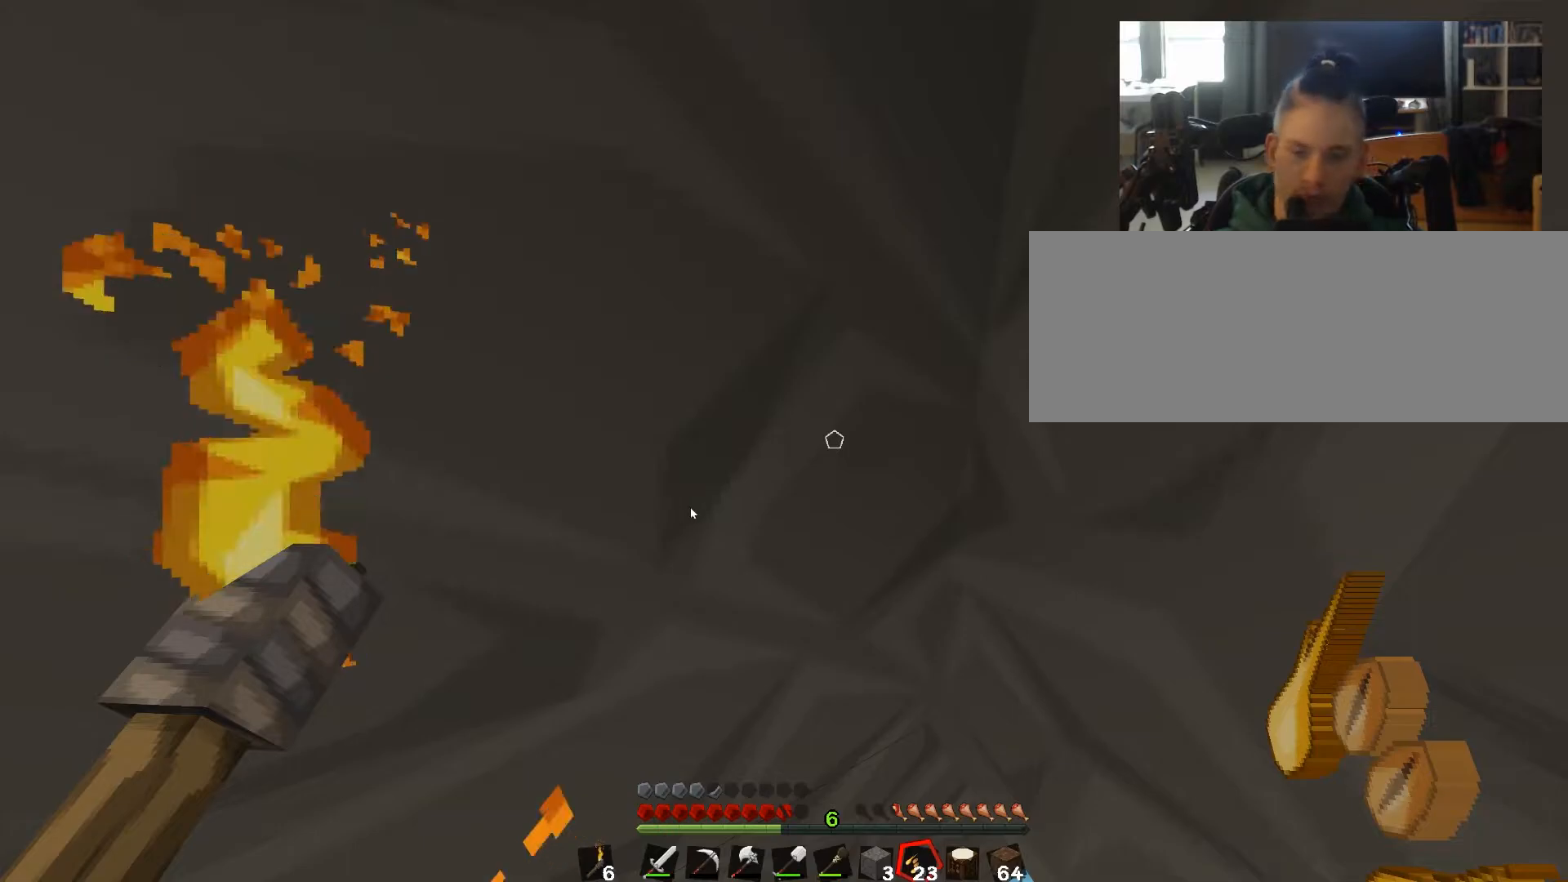
{"keys": ["a"], "events": []}
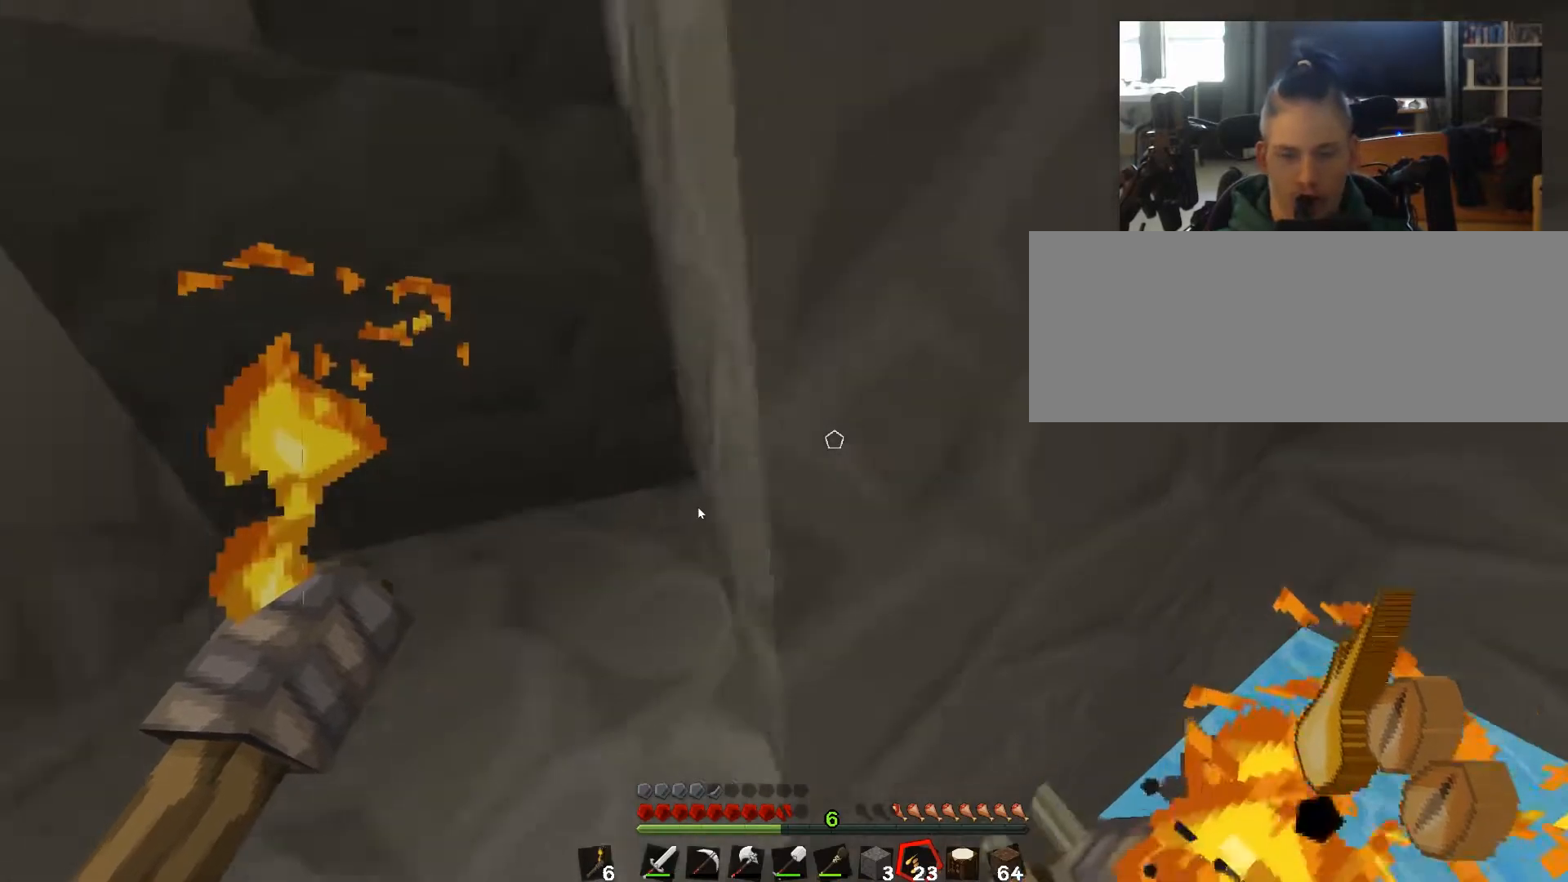
{"keys": ["a"], "events": []}
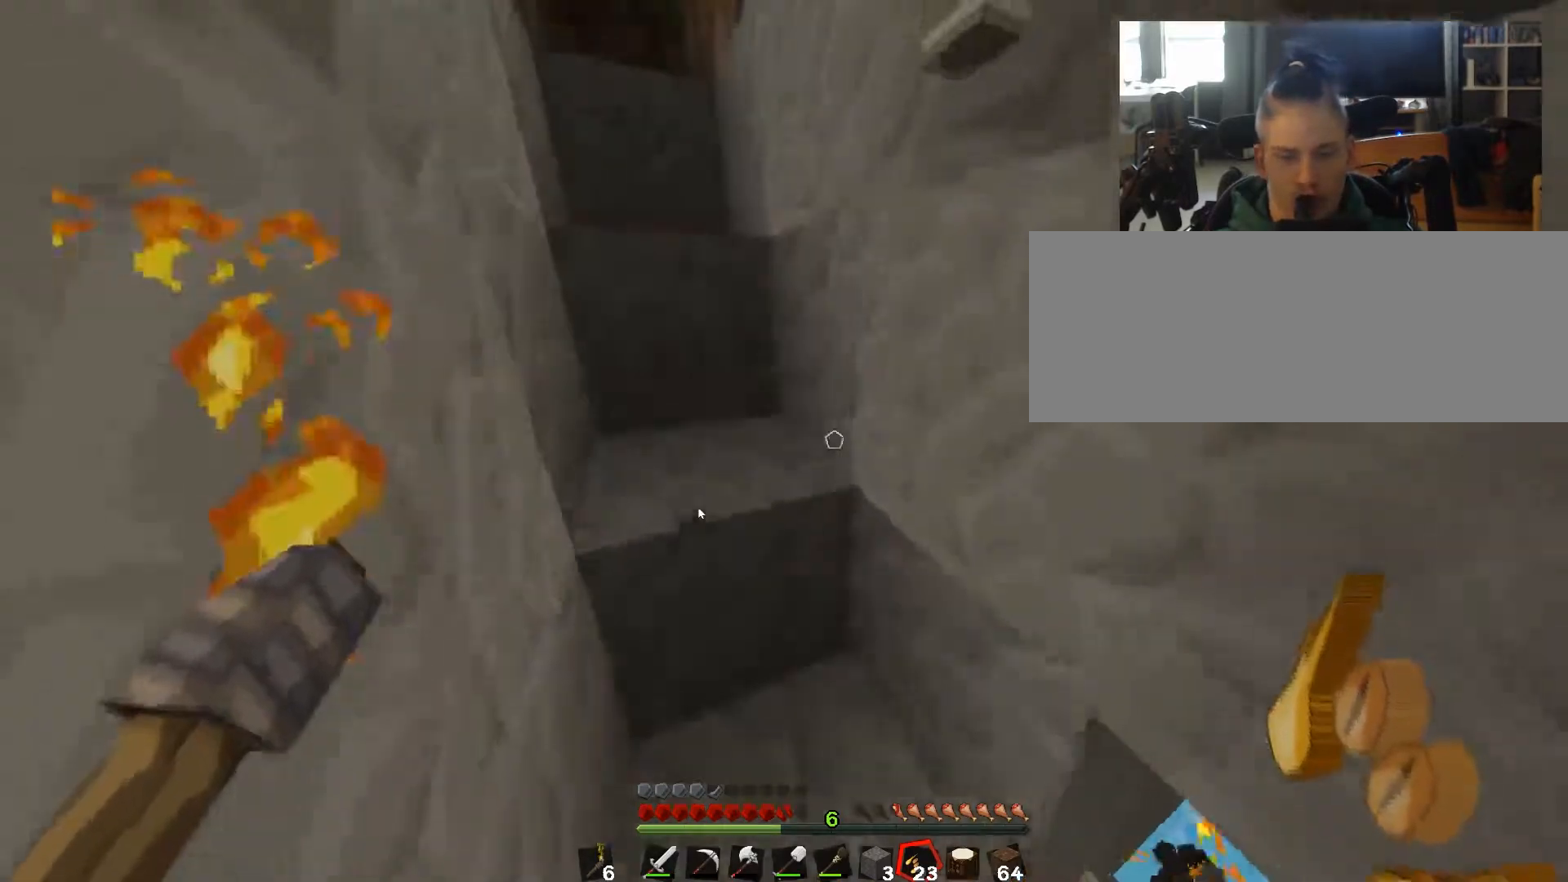
{"keys": ["a"], "events": []}
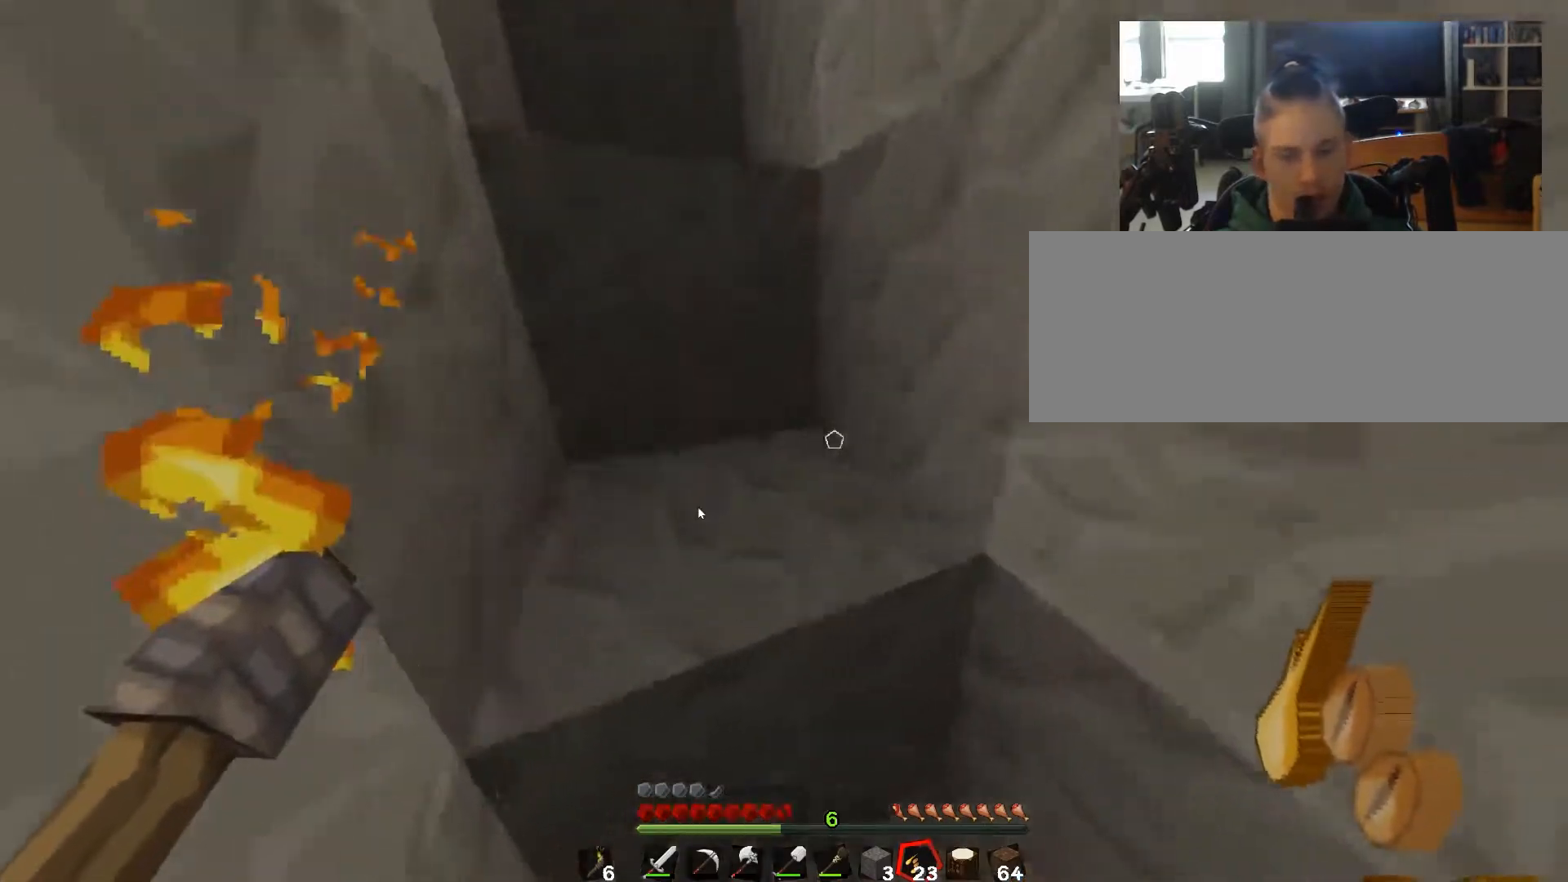
{"keys": ["a"], "events": []}
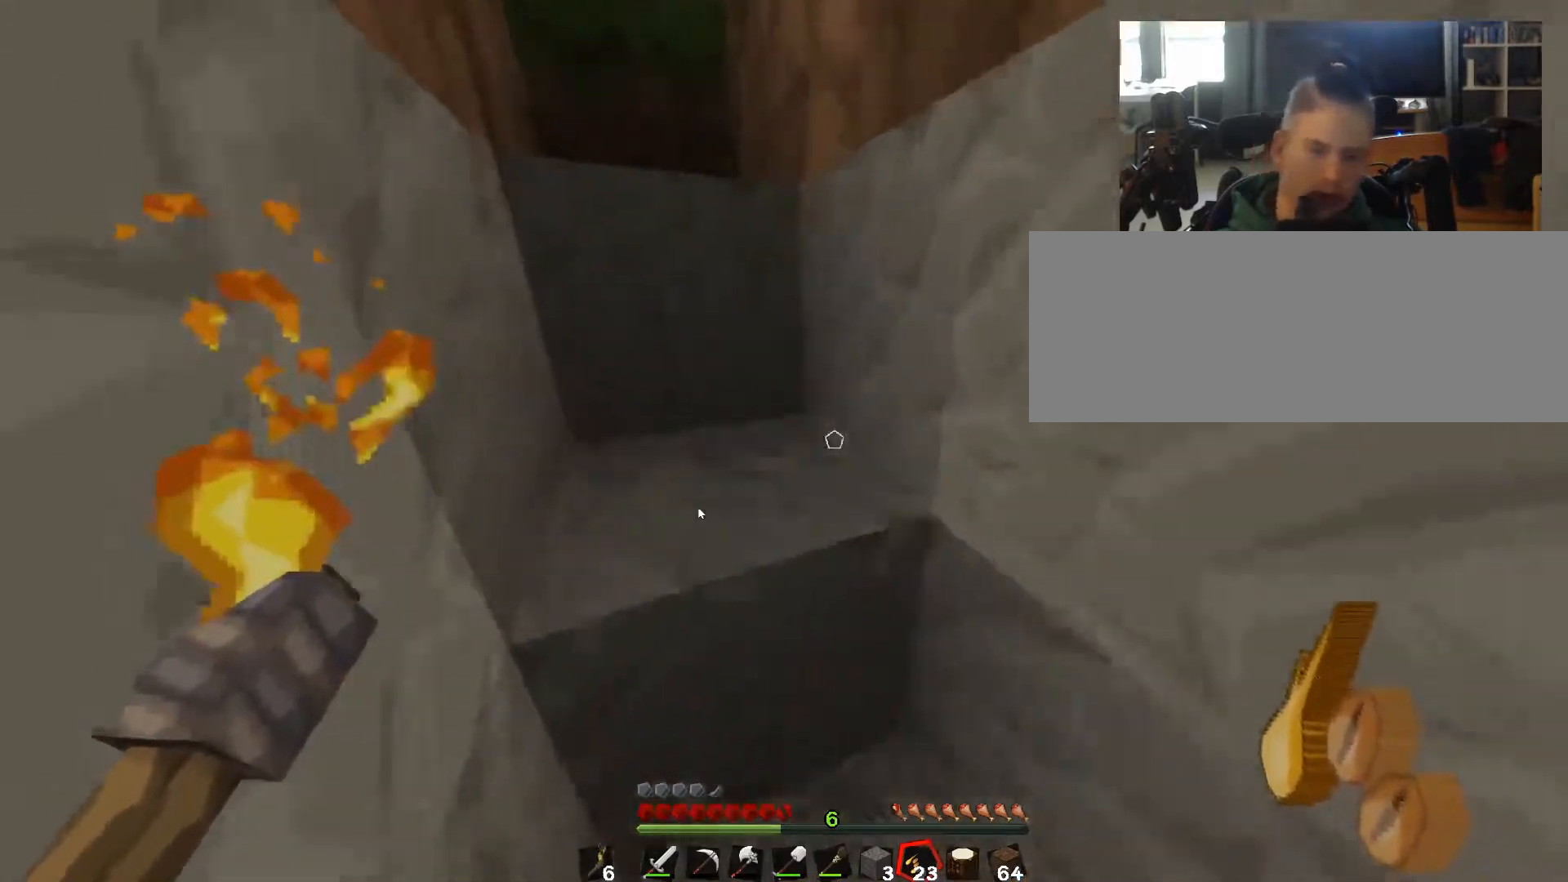
{"keys": ["a"], "events": []}
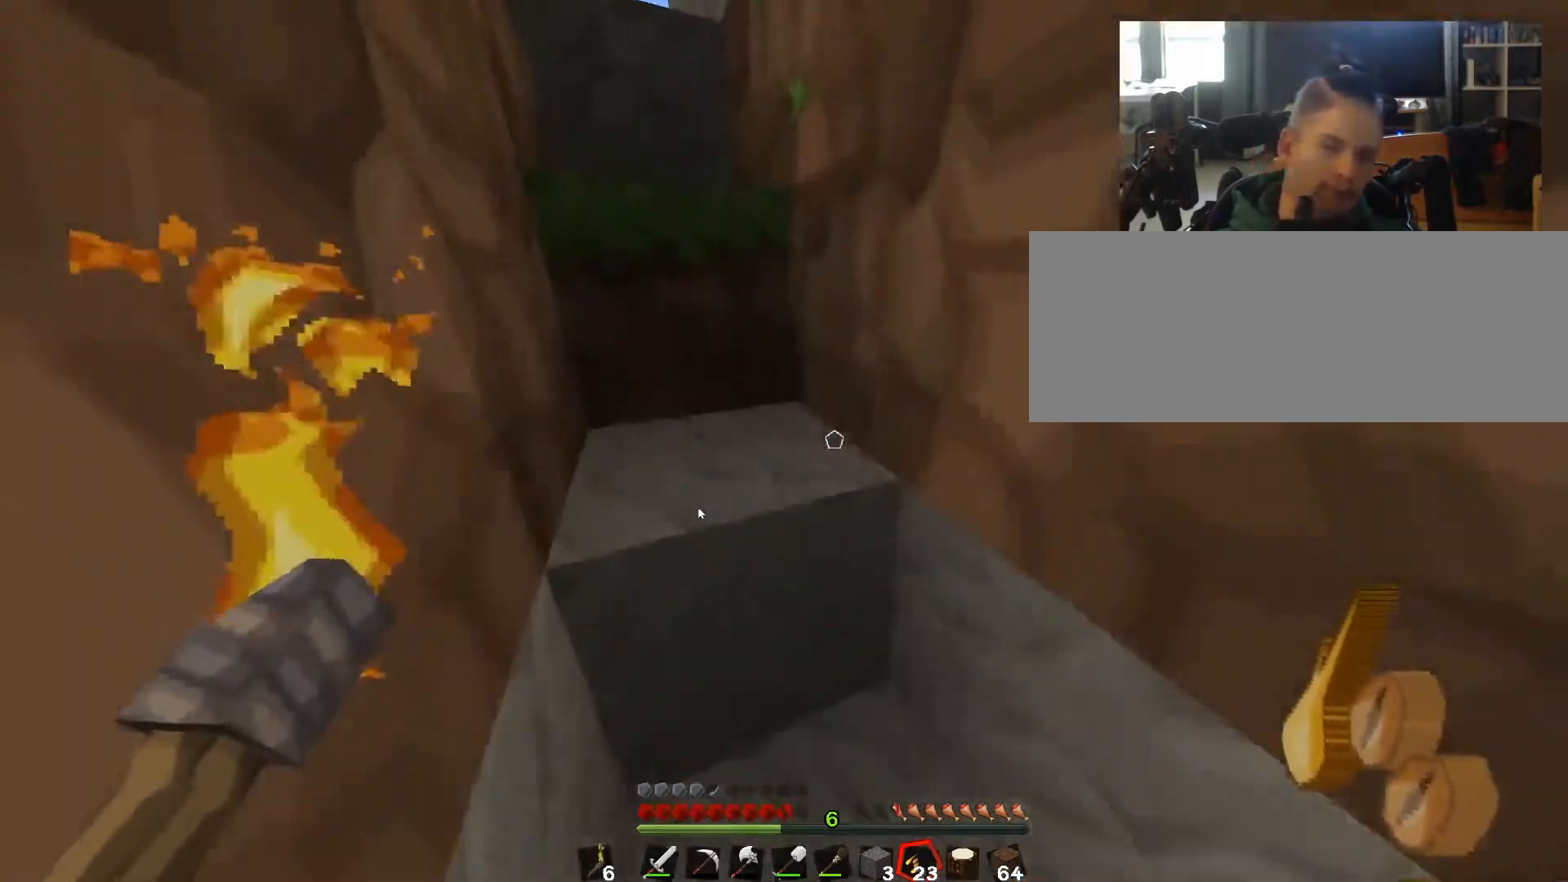
{"keys": ["a"], "events": []}
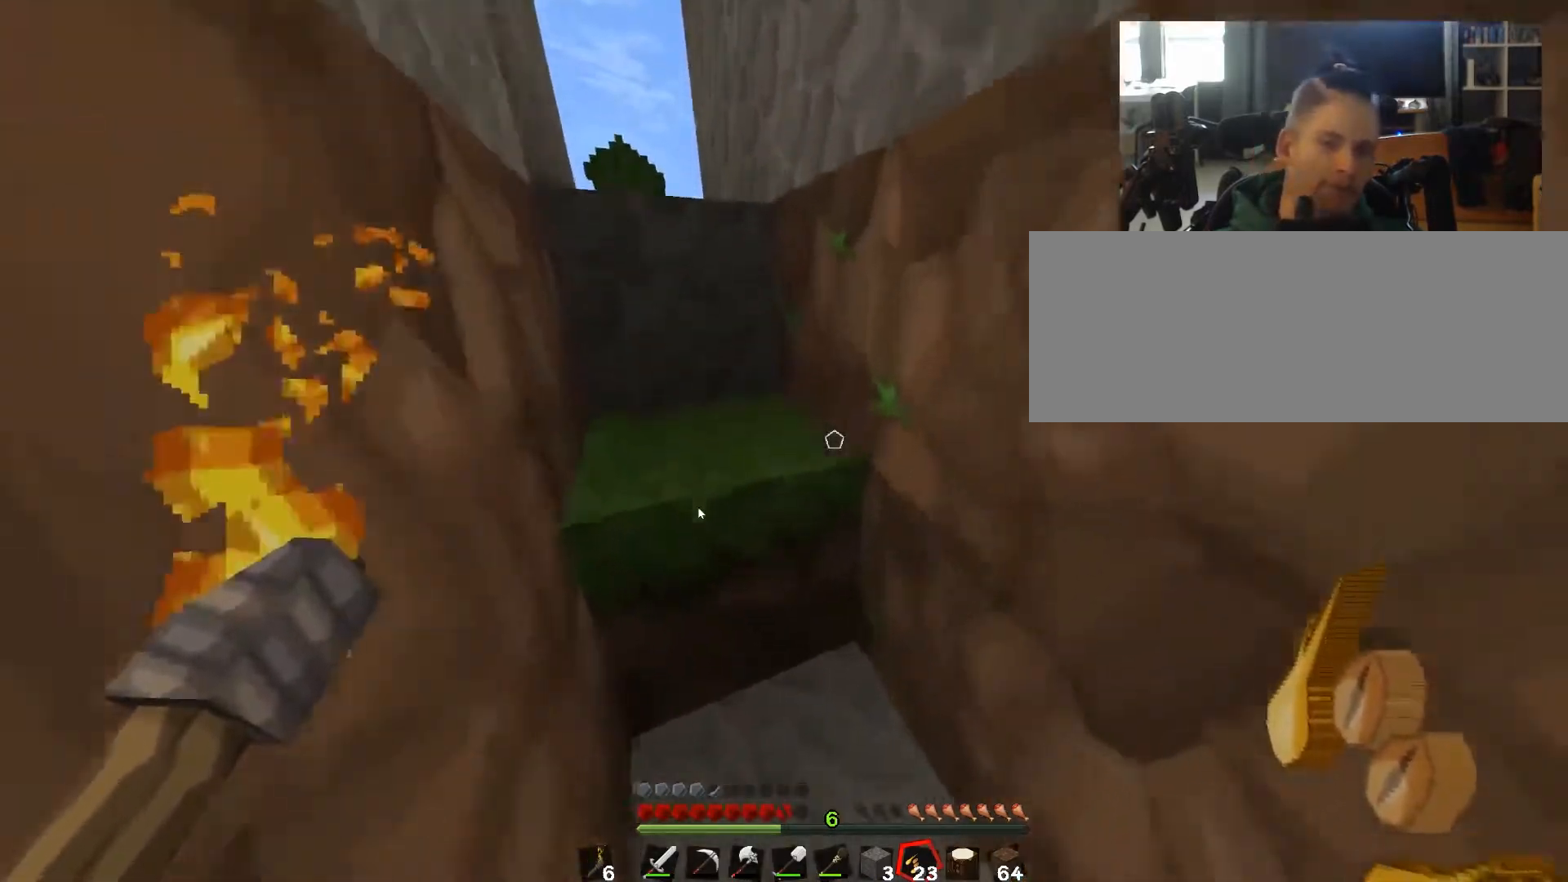
{"keys": ["a"], "events": []}
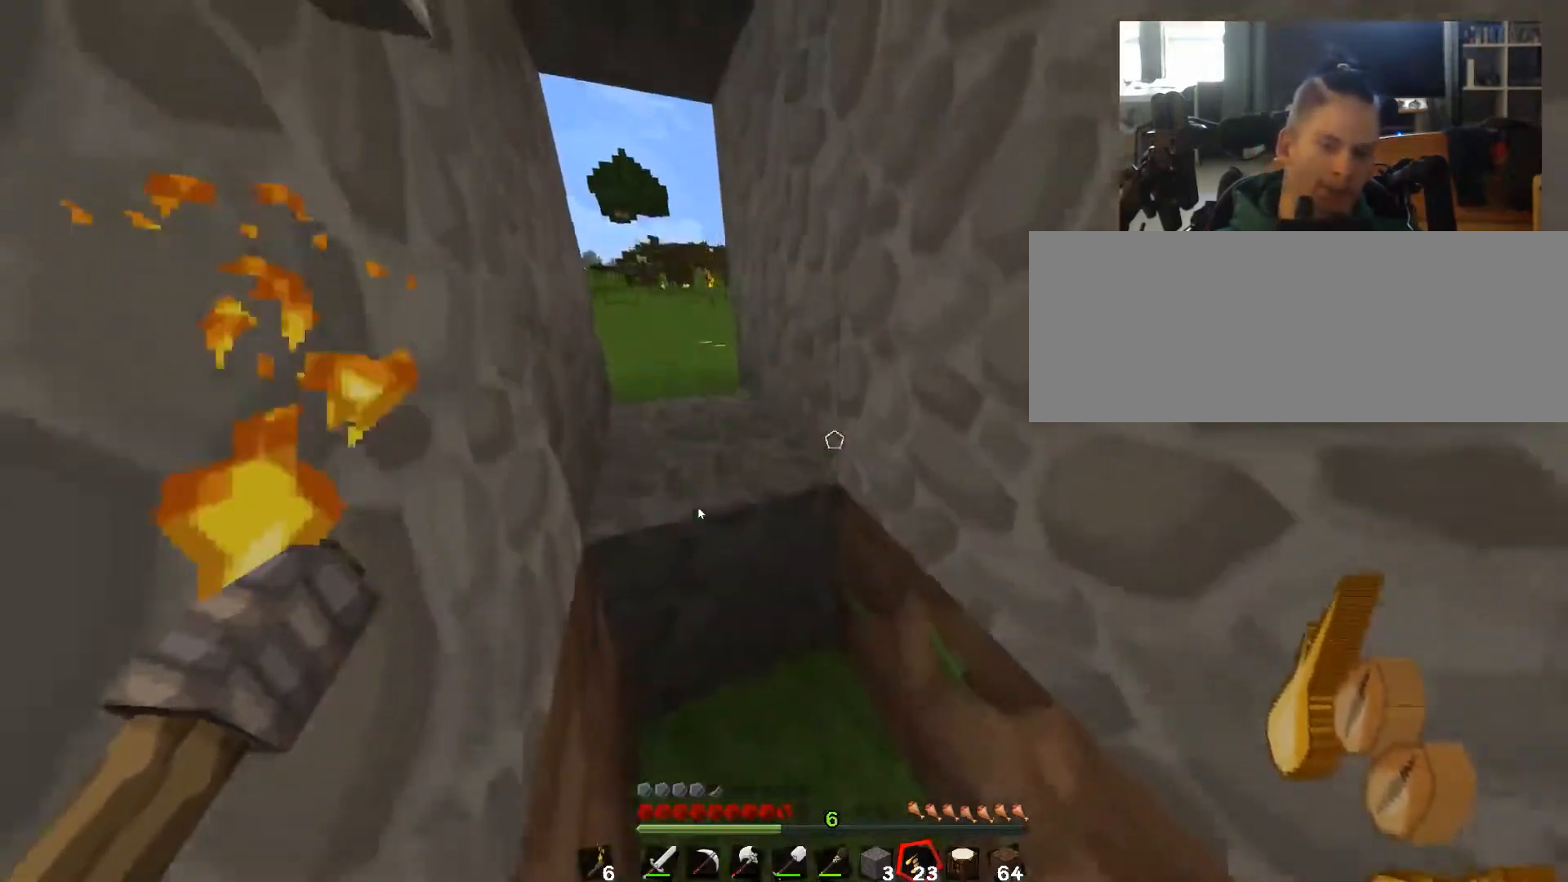
{"keys": ["a"], "events": []}